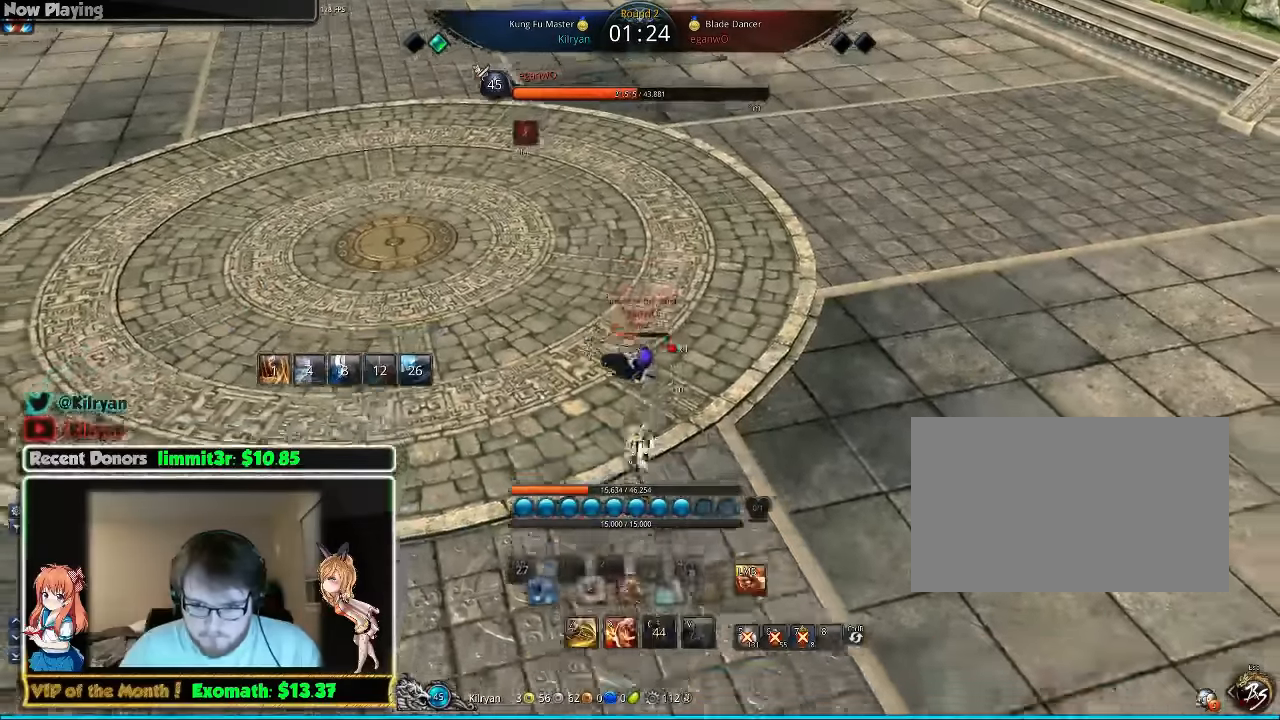
Gameplay with keyboard and mouse; each line is a JSON object with the keys and mouse buttons held at the frame after it. "events" lists presses ("down") and releases ("up") of "1", "2", "3", "4", "5", "a", "alt", "c", "ctrl", "d", "e", "f", "q", "r", "s", "shift", "space", "tab", "v", "w", "x", "z", "mouse_left", "mouse_middle", "mouse_right", "mouse_wheel_up" and "mouse_wheel_down" between this image and that frame as [ms after this image, input, new state], when the widget could be followed in between. "mouse_left", "mouse_middle", "mouse_right", "mouse_wheel_up", "mouse_wheel_down" = the "left", "middle", "right", "wheel_up", "wheel_down" buttons of the "mouse" list. No other keys are recorded. Mouse movement is not recorded.
{"keys": ["w"], "mouse": [], "events": [[100, "w", "down"], [340, "v", "down"], [440, "v", "up"]]}
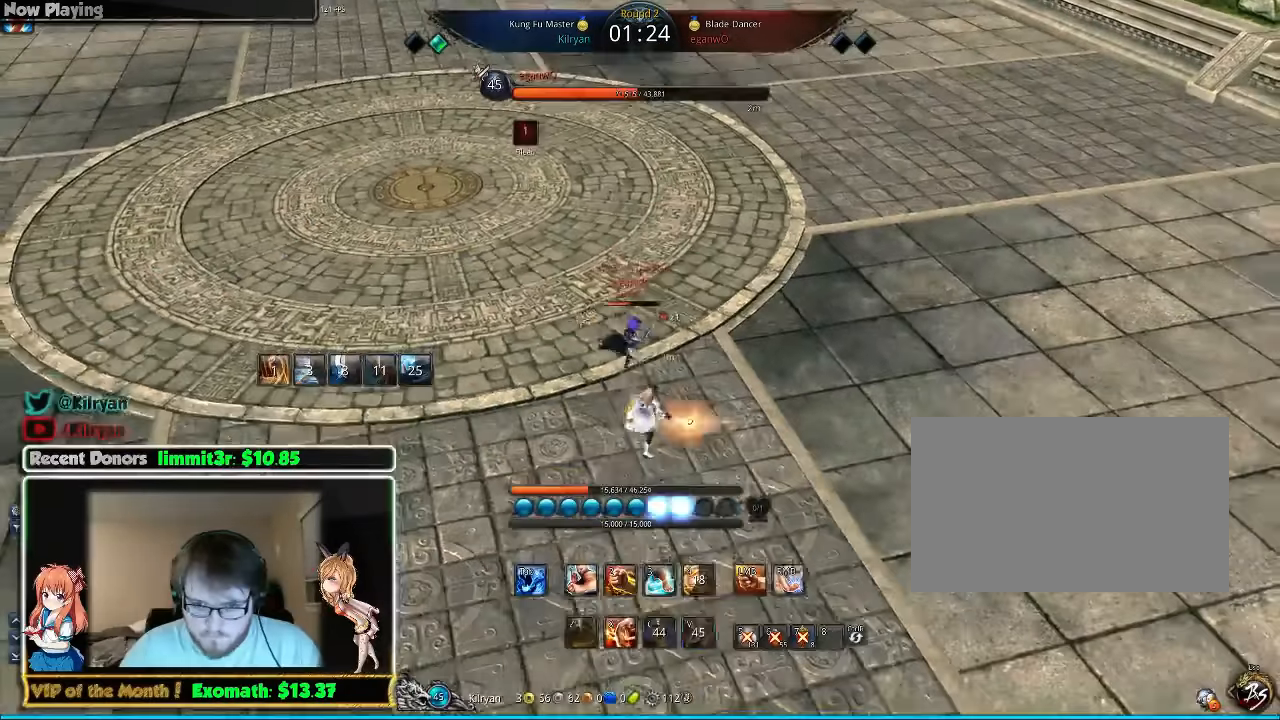
{"keys": ["a", "w"], "mouse": [], "events": [[40, "v", "down"], [140, "v", "up"], [380, "a", "down"]]}
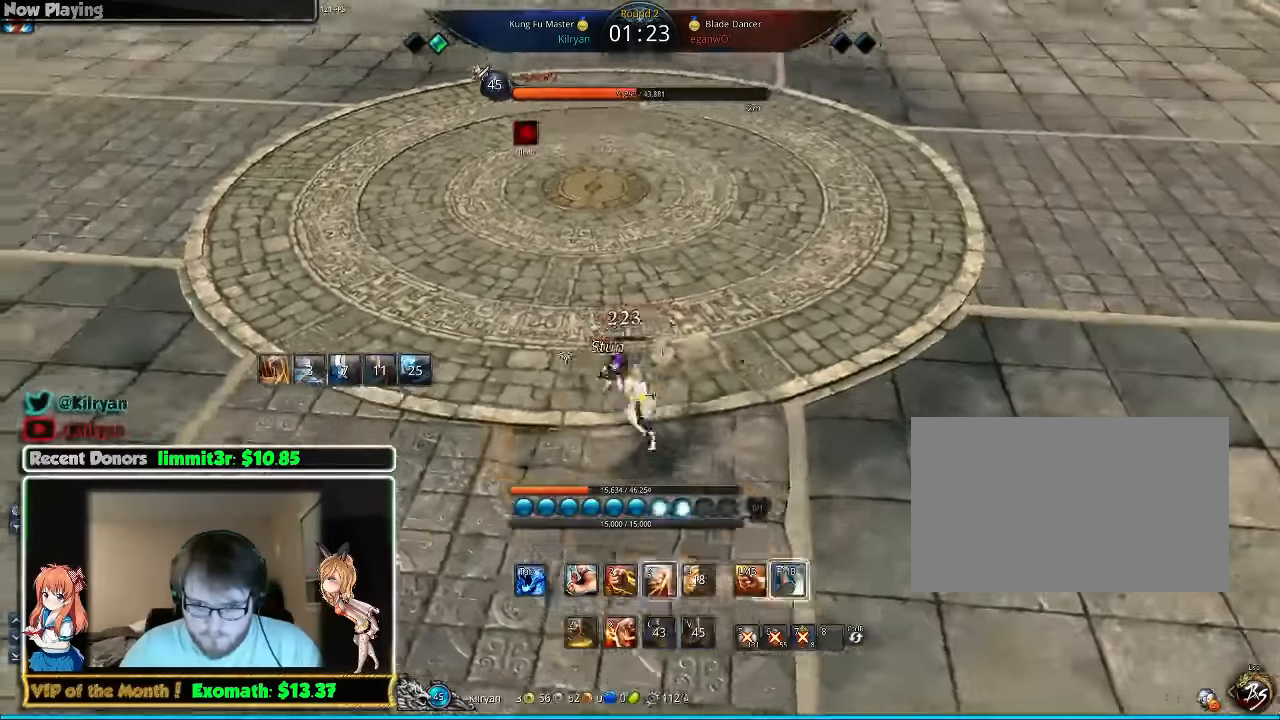
{"keys": [], "mouse": [], "events": [[20, "w", "up"], [60, "a", "up"], [160, "3", "down"], [220, "3", "up"]]}
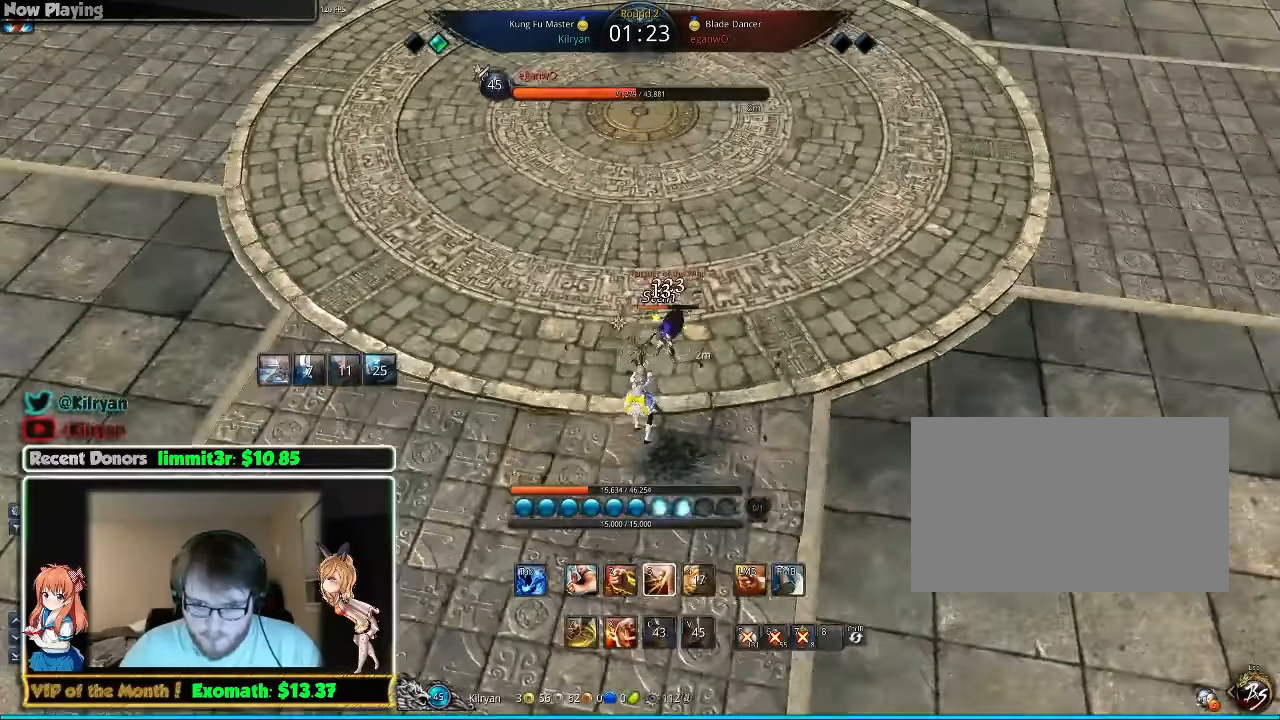
{"keys": ["a", "w", "x"], "mouse": []}
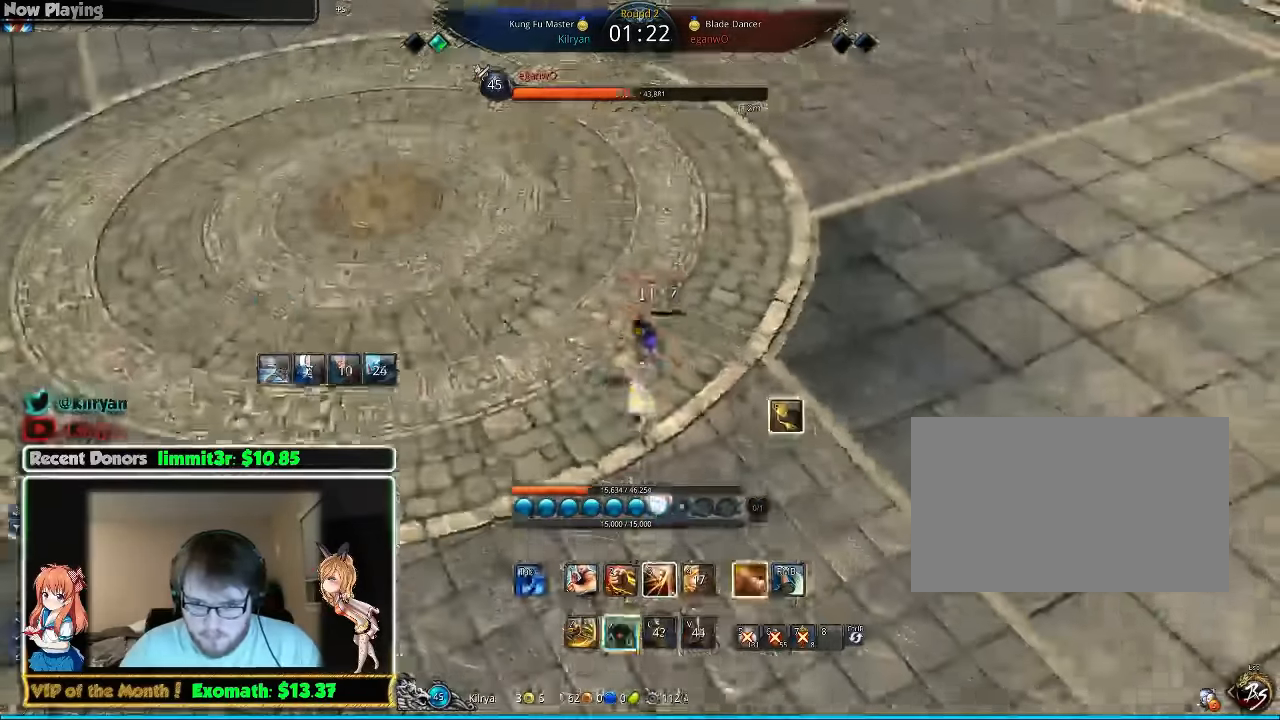
{"keys": ["3"], "mouse": [], "events": [[20, "x", "up"], [100, "x", "down"], [120, "w", "up"], [300, "x", "up"], [320, "3", "down"], [320, "a", "up"], [420, "3", "up"], [500, "3", "down"]]}
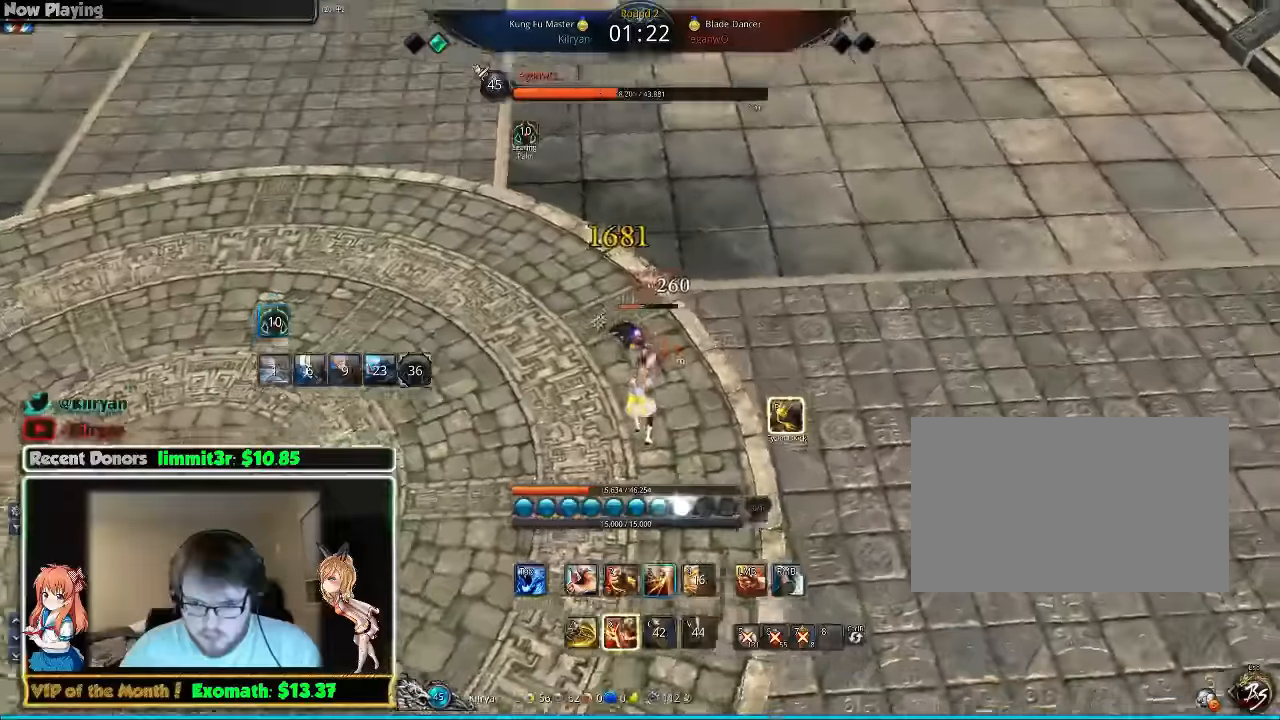
{"keys": [], "mouse": [], "events": [[60, "3", "up"], [120, "3", "down"], [200, "3", "up"], [260, "3", "down"], [400, "mouse_left", "down"], [420, "3", "up"], [460, "mouse_left", "up"]]}
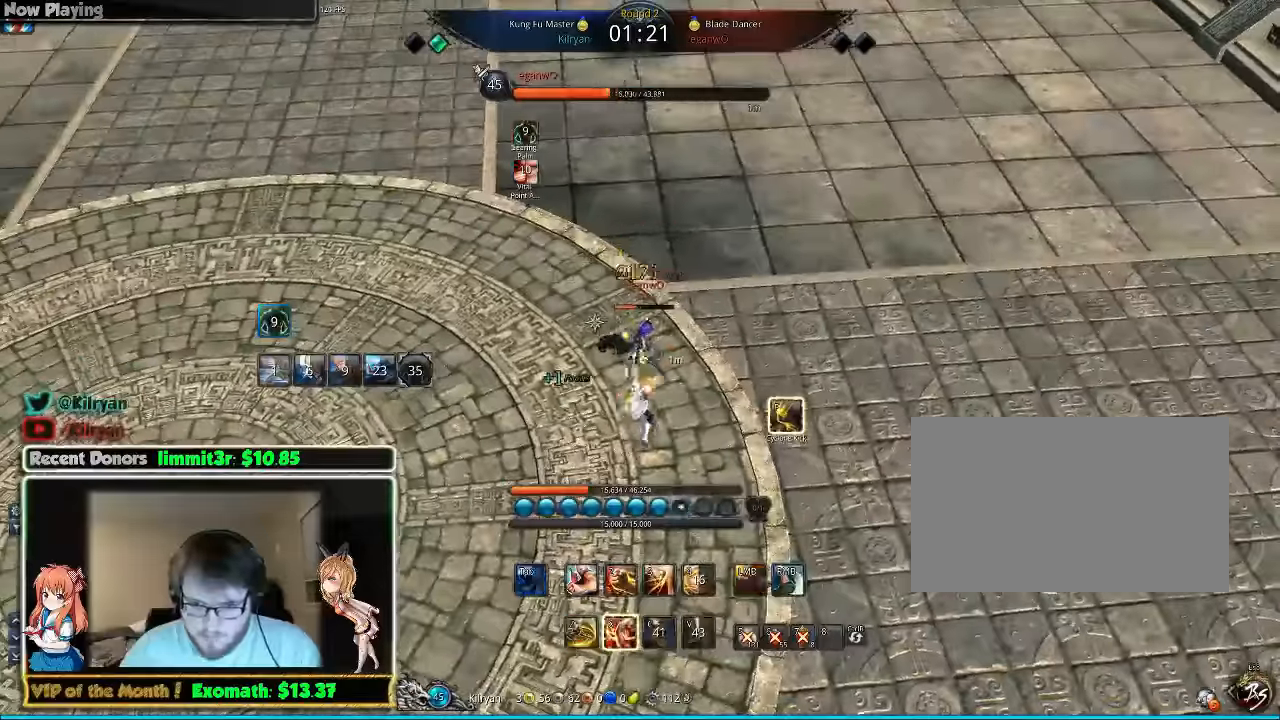
{"keys": [], "mouse": [], "events": [[20, "z", "down"], [200, "z", "up"], [260, "z", "down"], [320, "z", "up"], [400, "z", "down"], [460, "z", "up"]]}
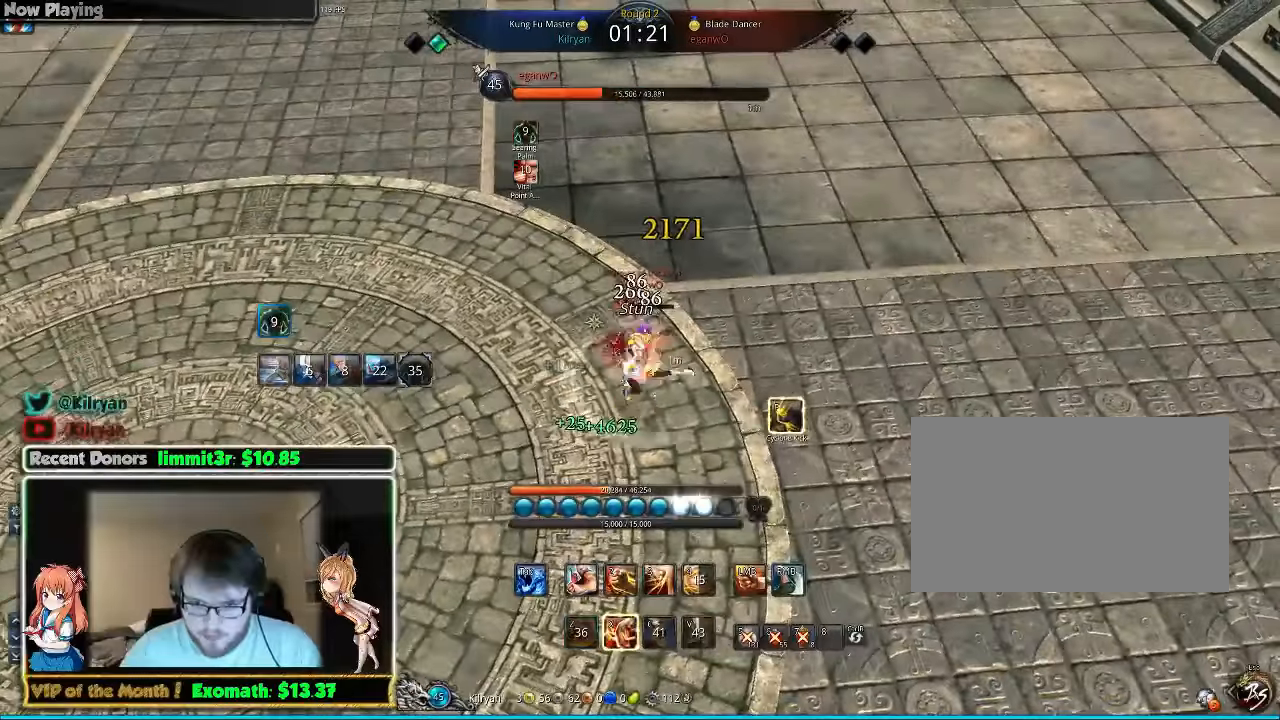
{"keys": ["3"], "mouse": [], "events": [[360, "a", "down"], [440, "3", "down"], [480, "a", "up"]]}
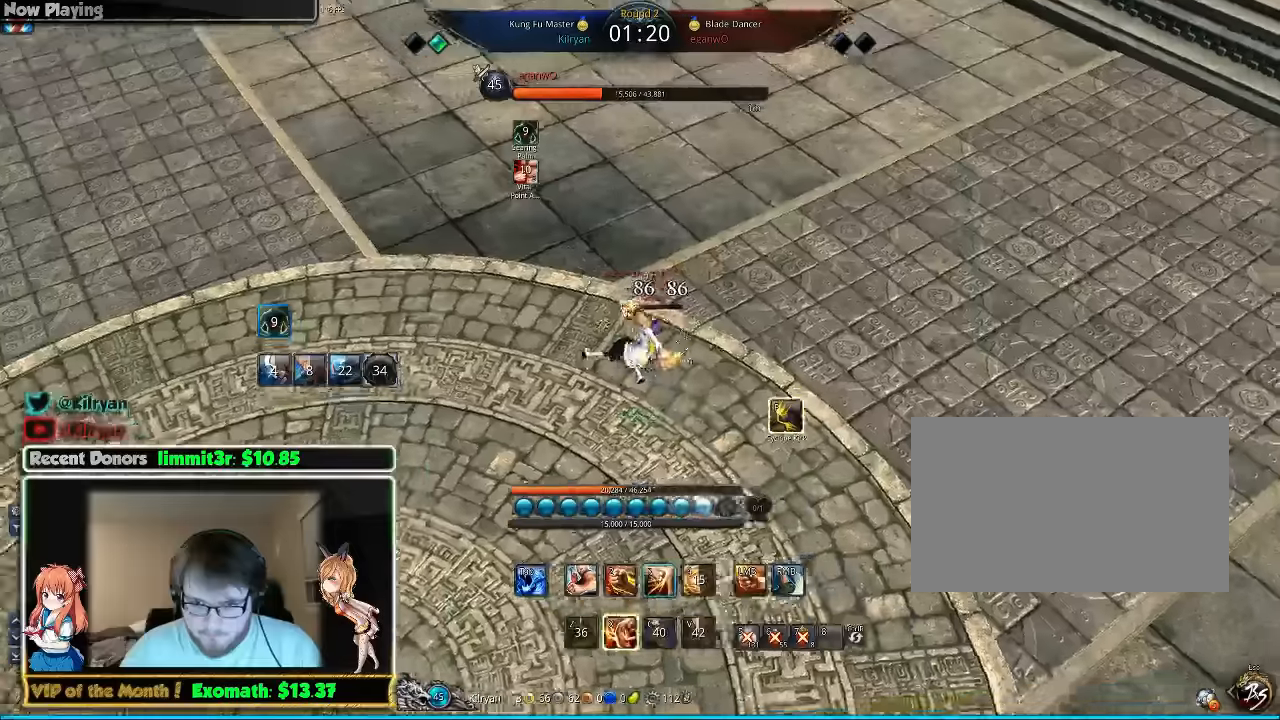
{"keys": [], "mouse": [], "events": [[20, "3", "up"], [100, "3", "down"], [160, "3", "up"], [240, "3", "down"], [340, "3", "up"], [340, "mouse_left", "down"], [400, "f", "down"], [400, "mouse_left", "up"], [500, "f", "up"]]}
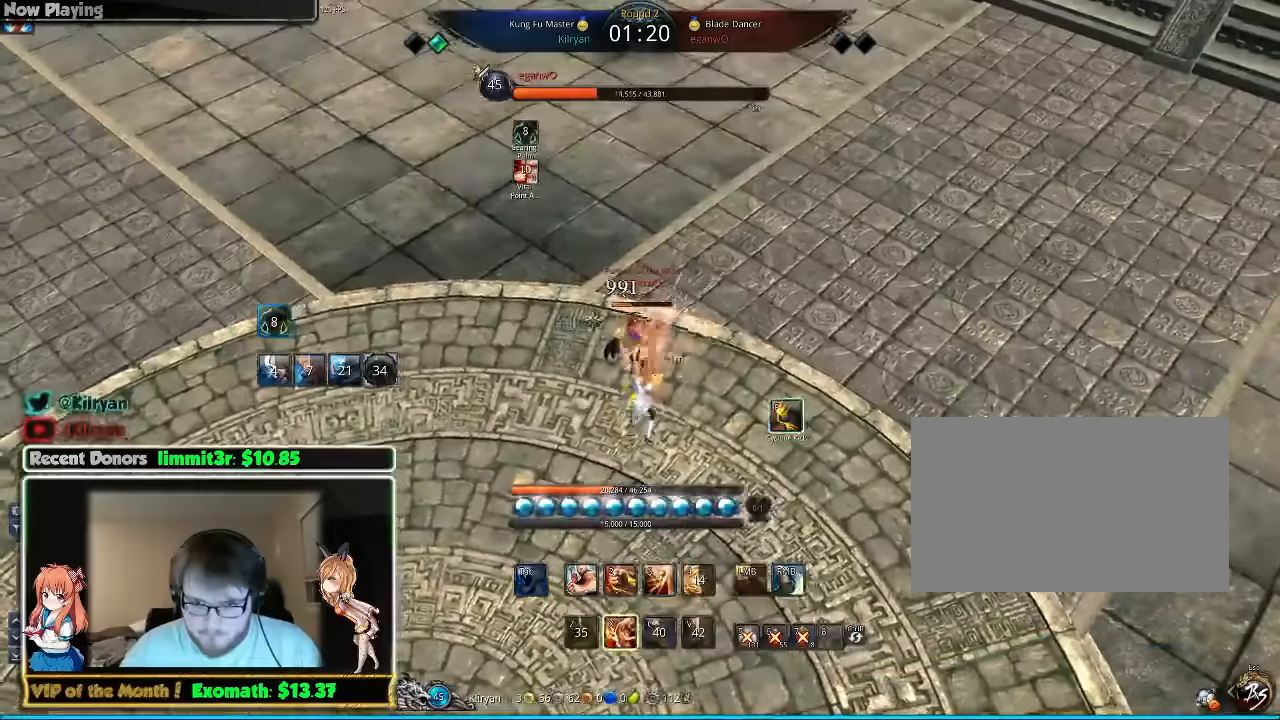
{"keys": [], "mouse": [], "events": [[100, "3", "down"], [100, "f", "down"], [140, "f", "up"], [200, "3", "up"], [260, "3", "down"], [360, "3", "up"], [440, "3", "down"], [500, "3", "up"]]}
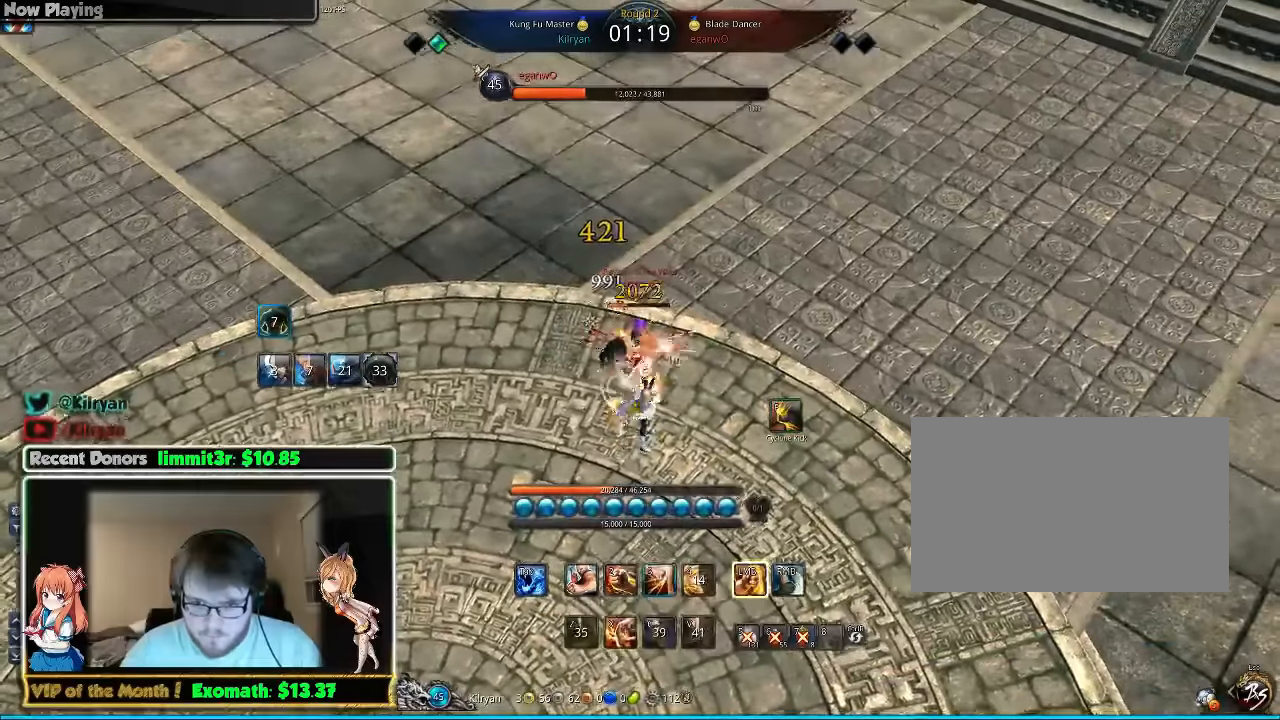
{"keys": ["f"], "mouse": [], "events": [[60, "3", "down"], [160, "3", "up"], [200, "mouse_left", "down"], [300, "f", "down"], [300, "mouse_left", "up"], [400, "f", "up"], [460, "f", "down"]]}
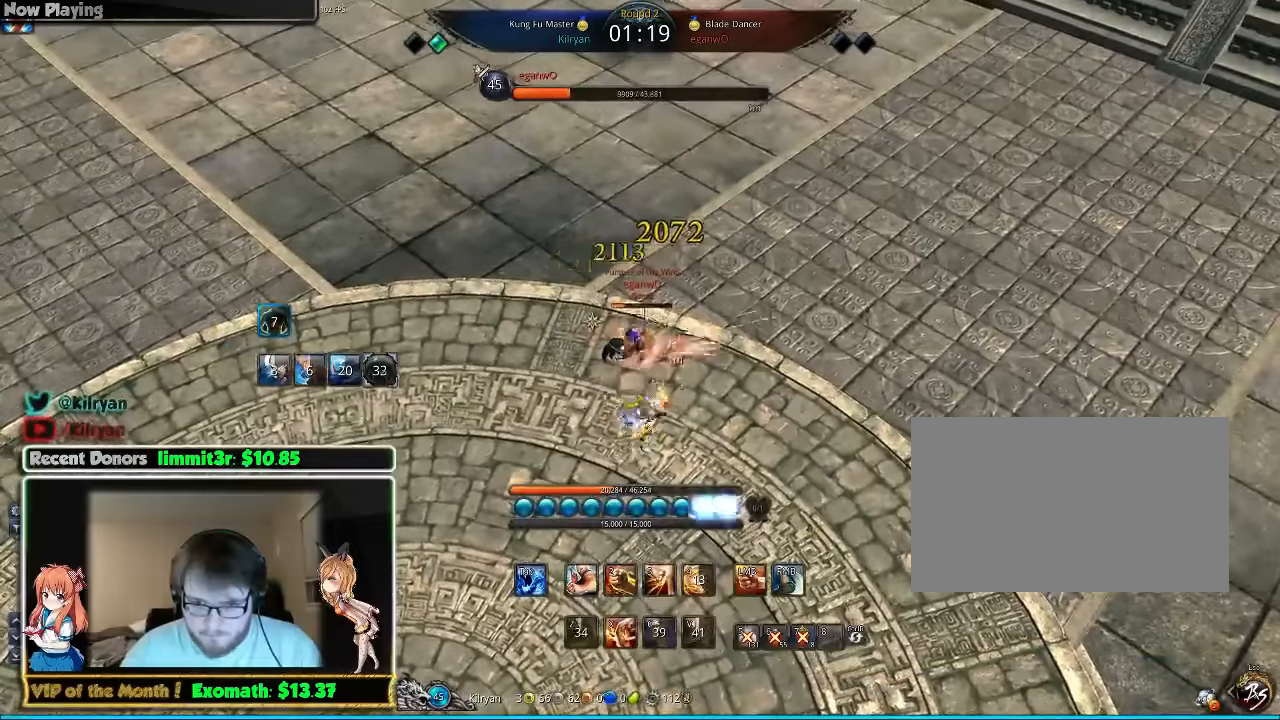
{"keys": [], "mouse": [], "events": [[60, "3", "down"], [60, "f", "up"], [140, "3", "up"], [200, "3", "down"], [260, "3", "up"]]}
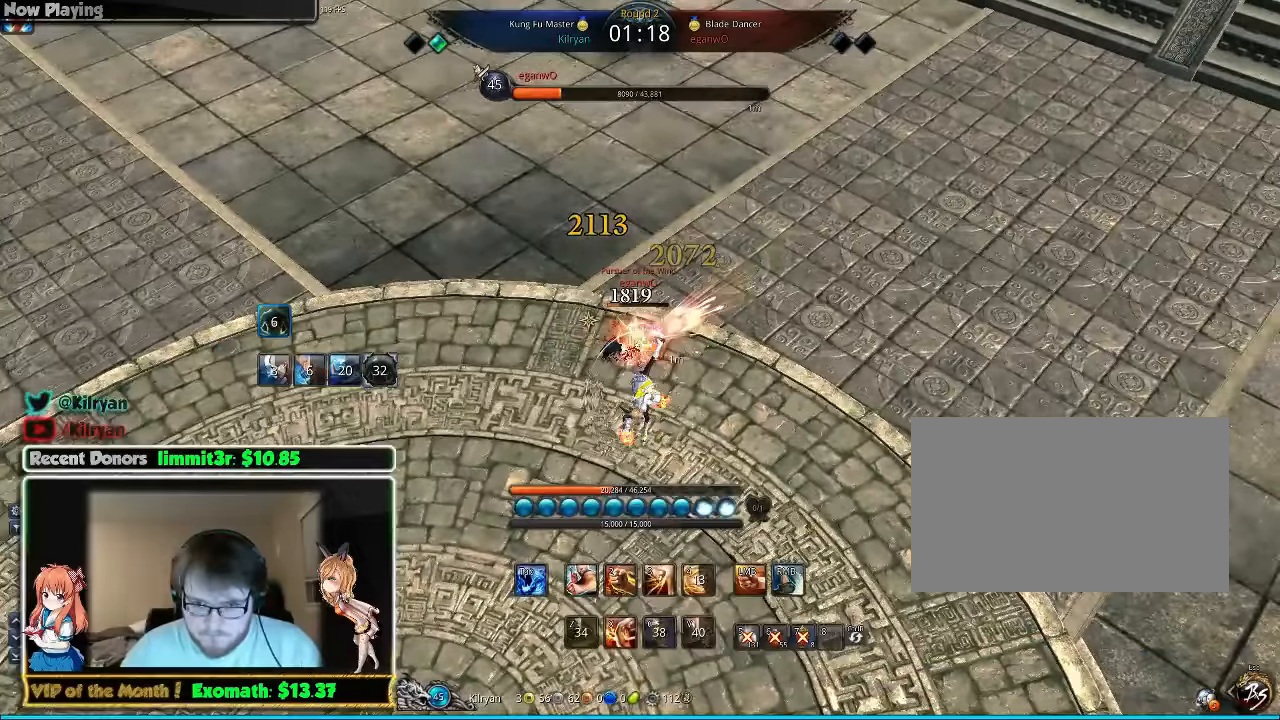
{"keys": [], "mouse": ["left"], "events": [[140, "3", "down"], [160, "mouse_right", "down"], [180, "3", "up"], [200, "mouse_right", "up"], [300, "mouse_right", "down"], [360, "mouse_right", "up"], [460, "mouse_left", "down"]]}
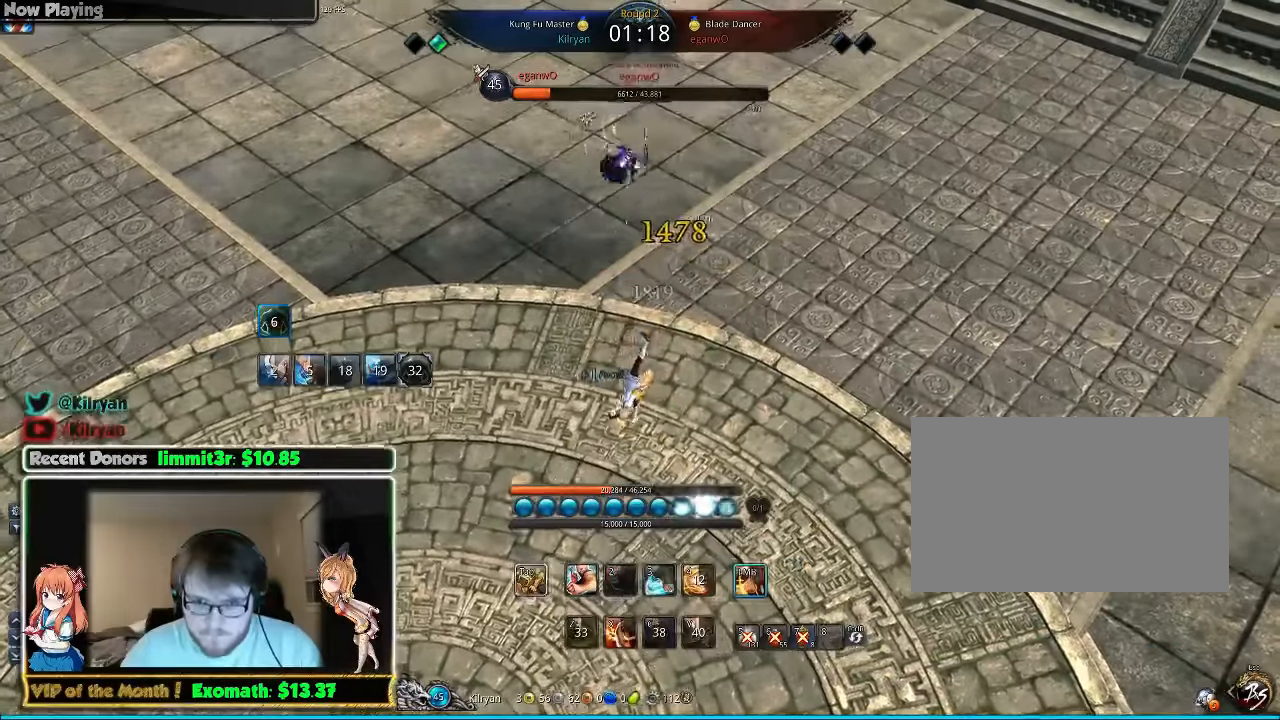
{"keys": [], "mouse": ["left"], "events": [[60, "mouse_left", "up"], [140, "mouse_left", "down"], [240, "mouse_left", "up"], [300, "mouse_left", "down"], [400, "mouse_left", "up"], [480, "mouse_left", "down"]]}
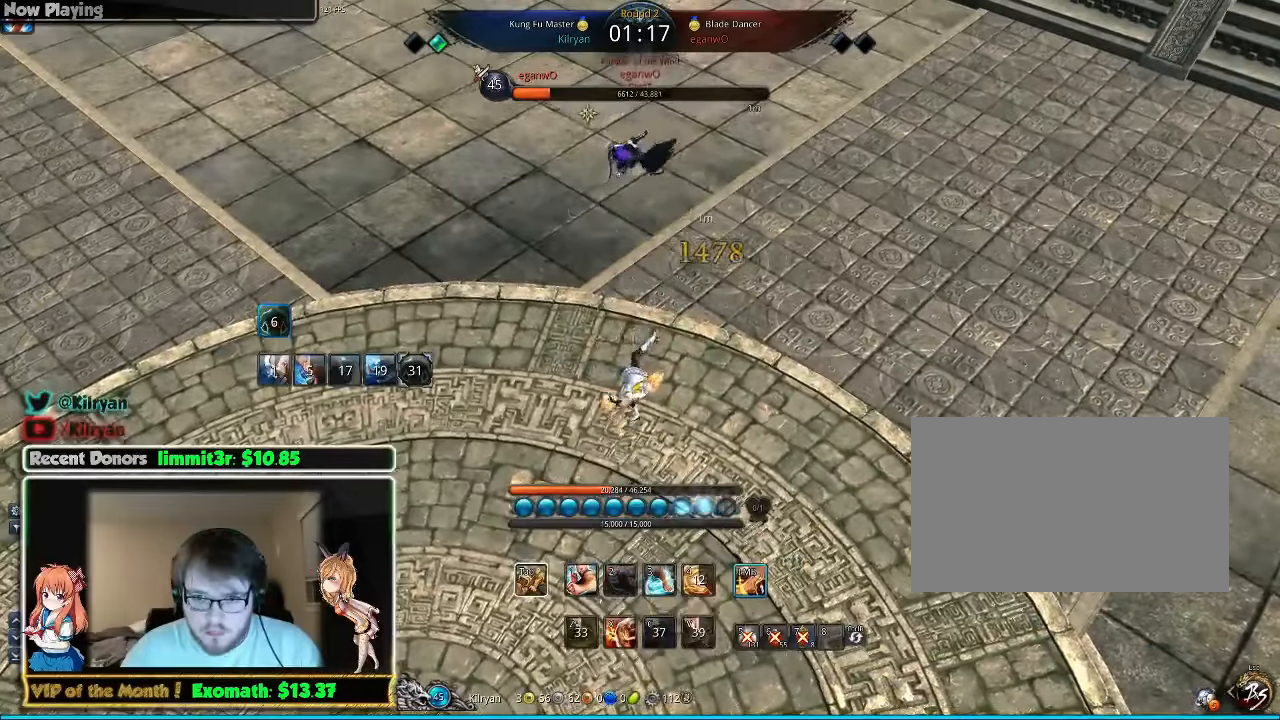
{"keys": [], "mouse": ["left"], "events": [[80, "mouse_left", "up"], [140, "mouse_left", "down"], [240, "mouse_left", "up"], [300, "mouse_left", "down"], [400, "mouse_left", "up"], [500, "mouse_left", "down"]]}
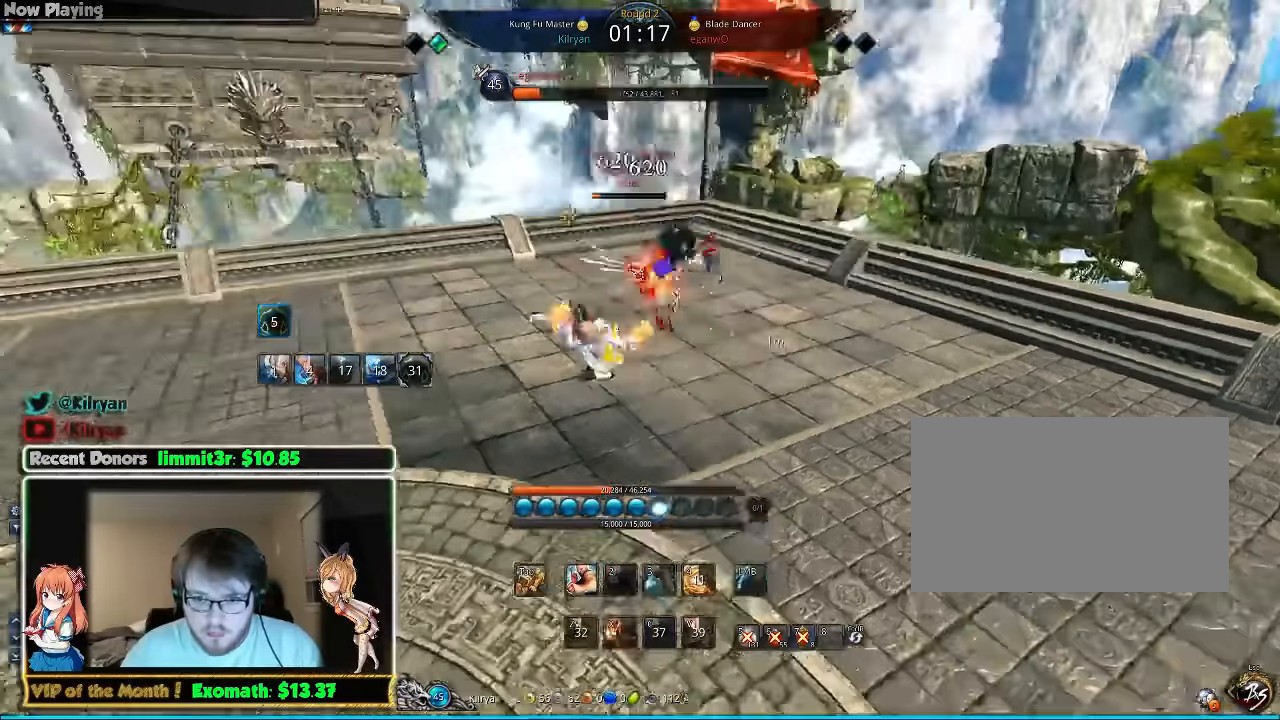
{"keys": [], "mouse": [], "events": [[100, "mouse_left", "up"], [200, "mouse_left", "down"], [280, "mouse_left", "up"], [380, "mouse_left", "down"], [480, "mouse_left", "up"]]}
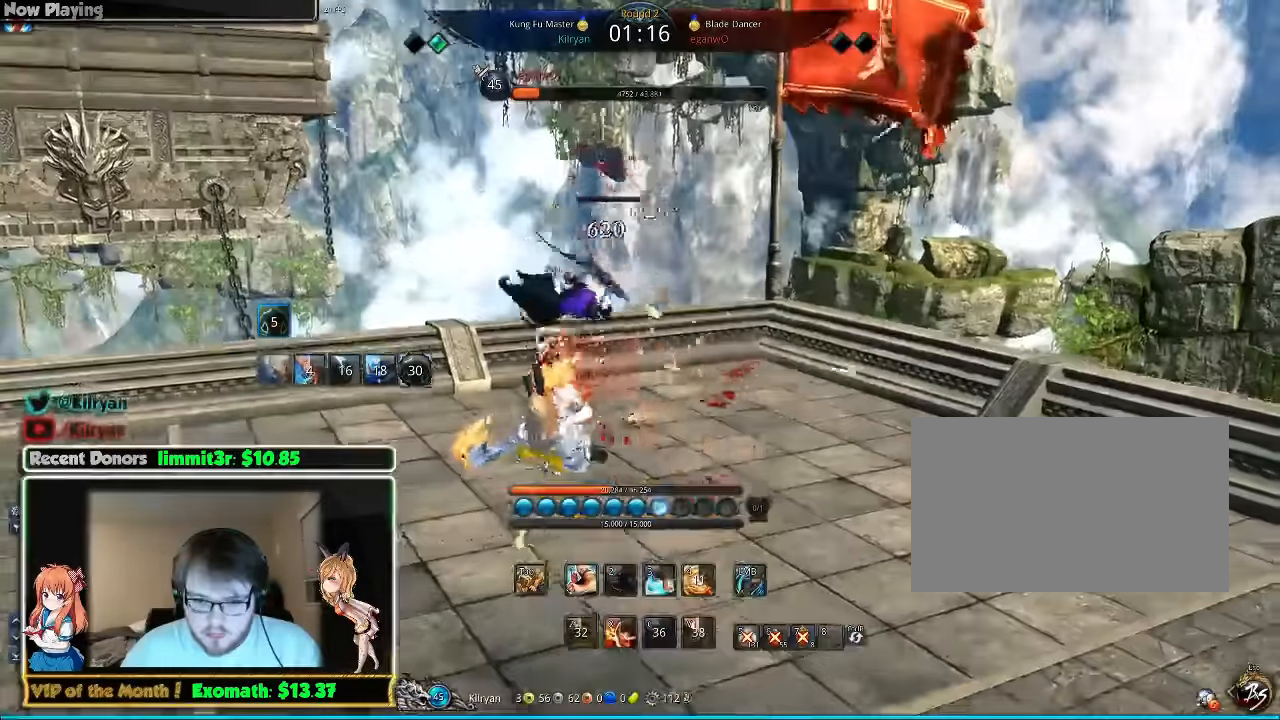
{"keys": [], "mouse": ["left"], "events": [[80, "mouse_left", "down"], [180, "mouse_left", "up"], [240, "mouse_left", "down"], [340, "mouse_left", "up"], [420, "mouse_left", "down"]]}
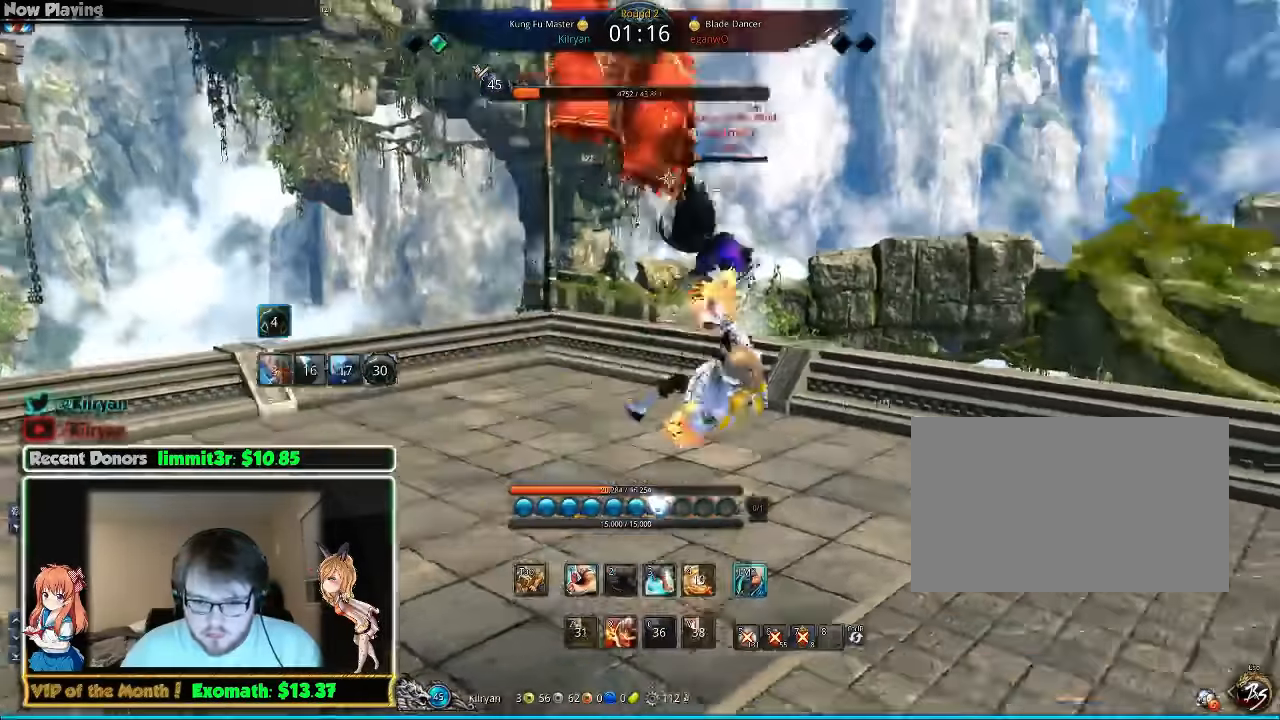
{"keys": [], "mouse": ["left"], "events": [[20, "mouse_left", "up"], [80, "mouse_left", "down"], [180, "mouse_left", "up"], [240, "mouse_left", "down"], [360, "mouse_left", "up"], [440, "mouse_left", "down"]]}
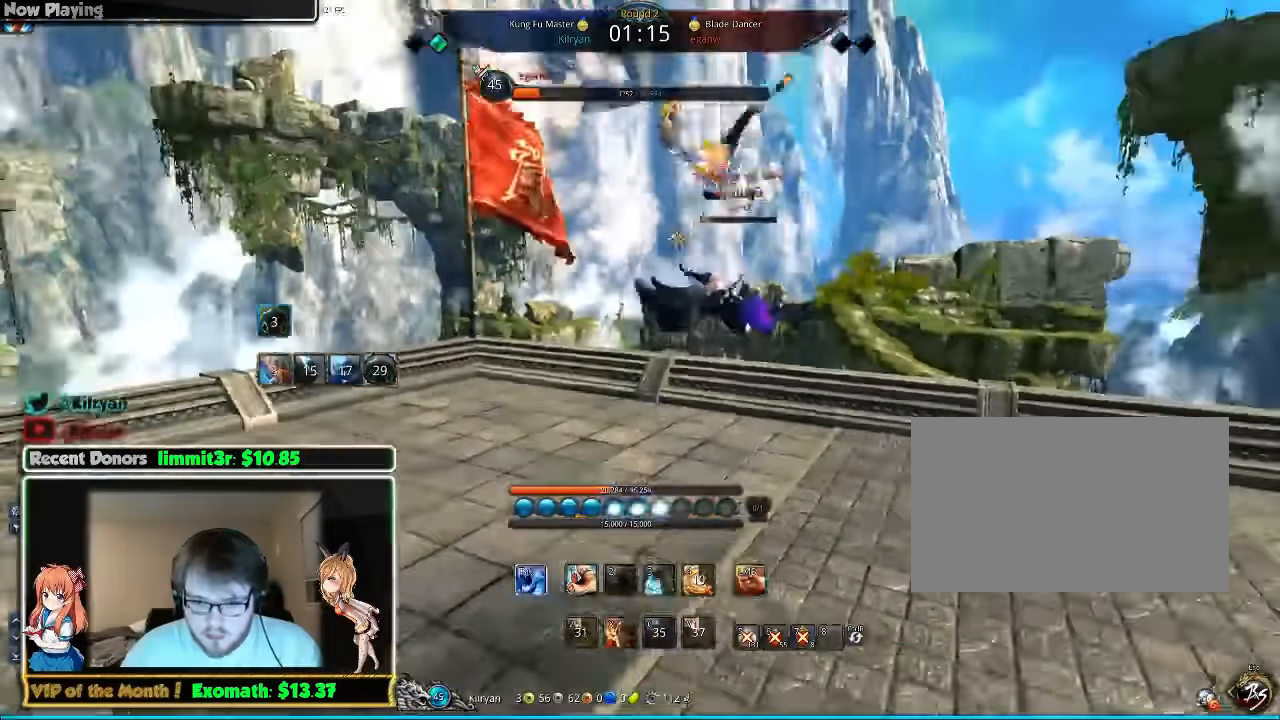
{"keys": [], "mouse": [], "events": [[60, "mouse_left", "up"], [120, "mouse_left", "down"], [260, "mouse_left", "up"], [280, "mouse_left", "down"], [420, "mouse_left", "up"]]}
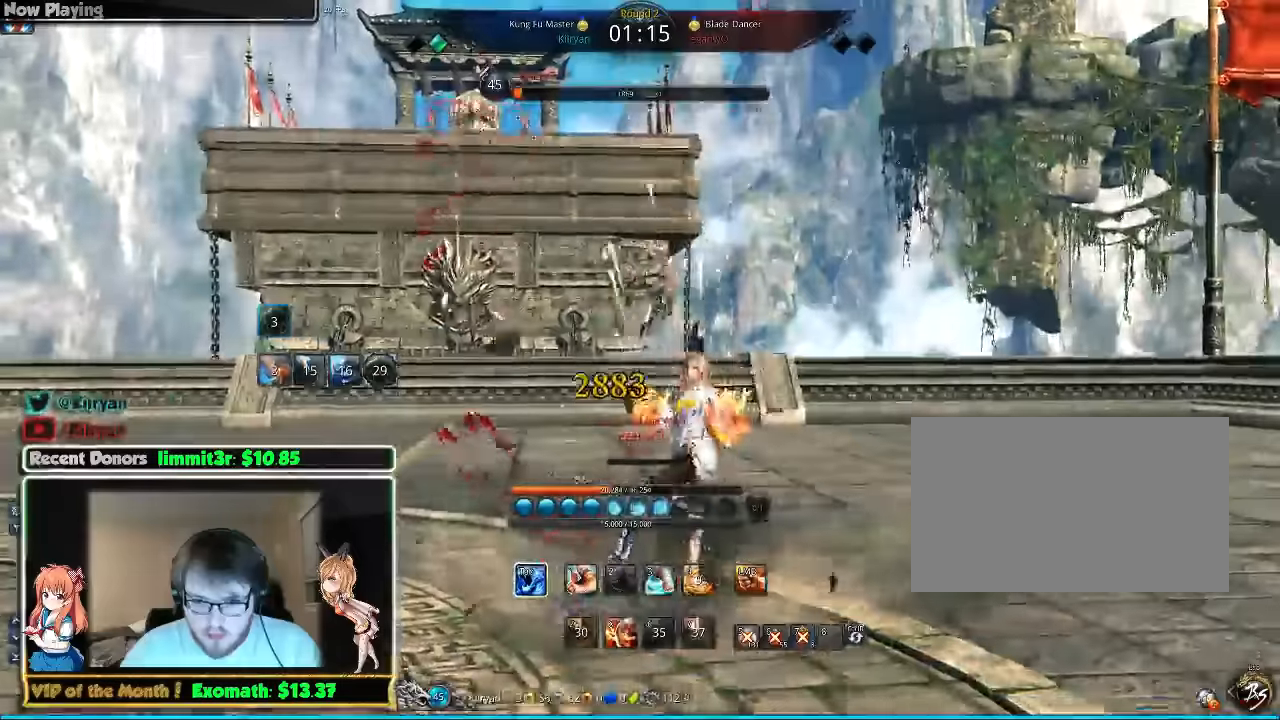
{"keys": ["s"], "mouse": [], "events": [[60, "s", "down"], [120, "s", "up"], [180, "s", "down"], [280, "s", "up"], [360, "s", "down"], [420, "s", "up"], [480, "s", "down"]]}
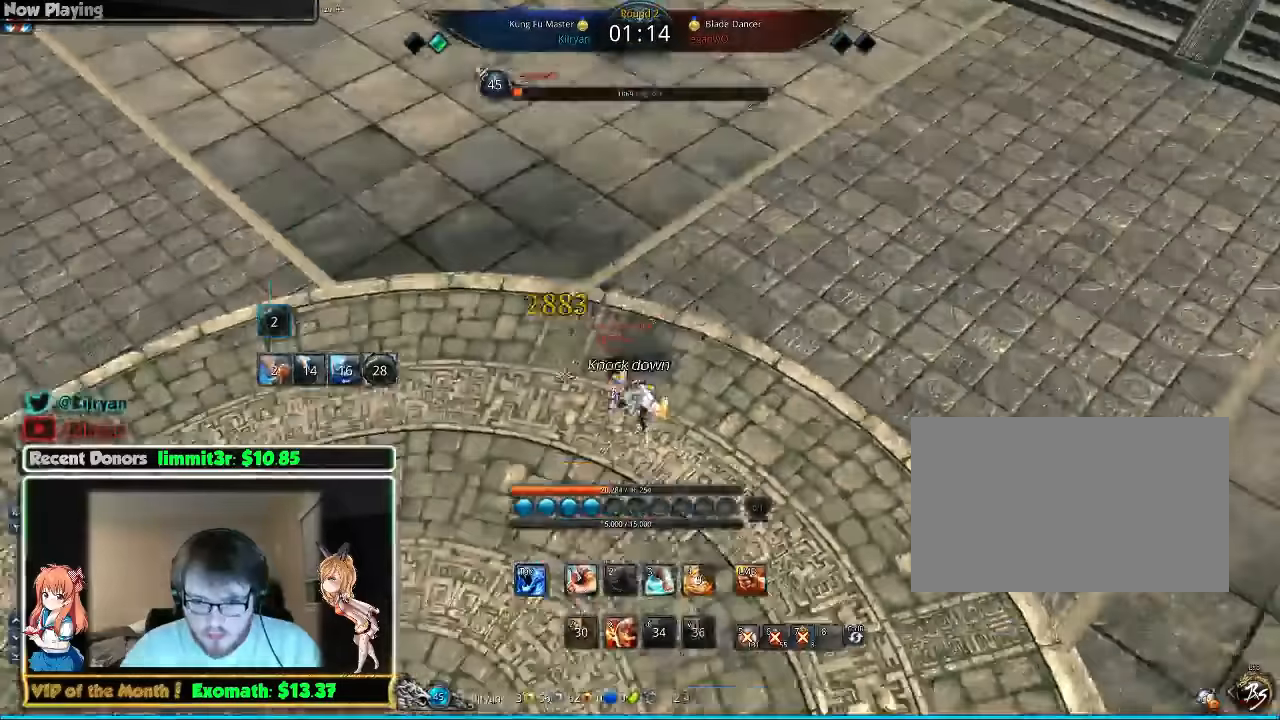
{"keys": ["d"], "mouse": [], "events": [[80, "s", "up"], [160, "s", "down"], [220, "s", "up"], [300, "s", "down"], [420, "d", "down"], [420, "s", "up"]]}
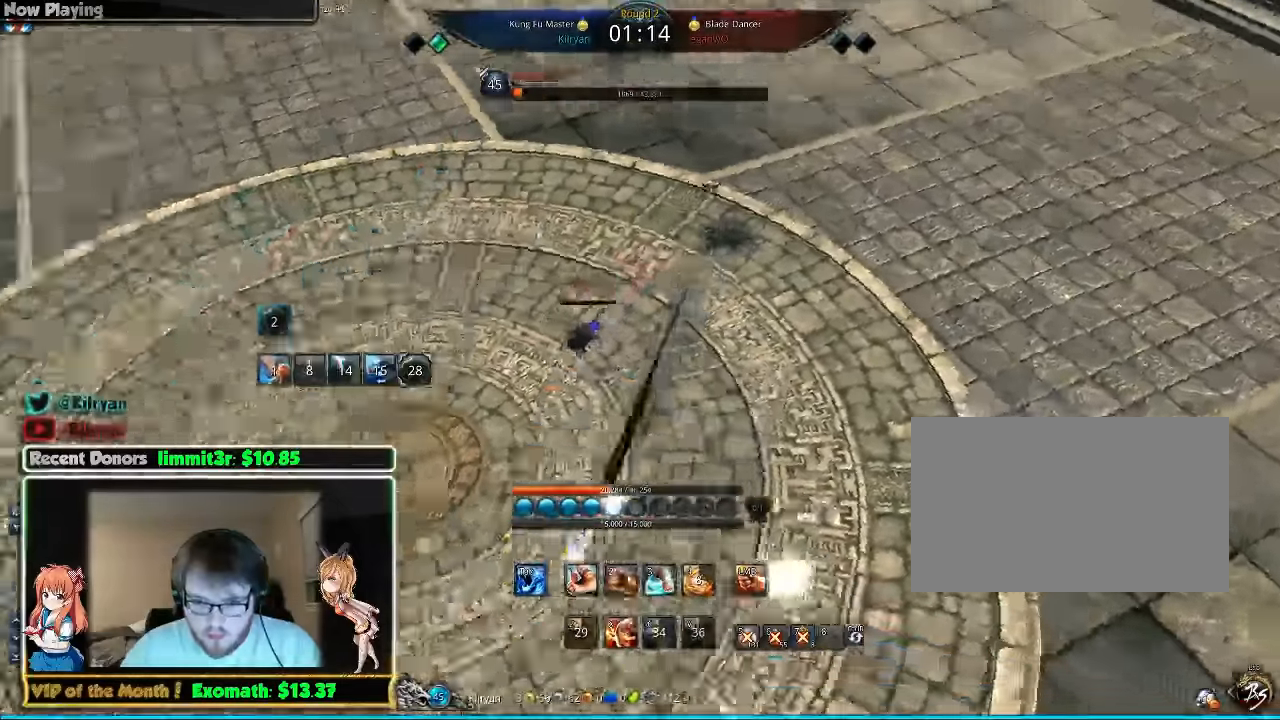
{"keys": ["d", "q", "w"], "mouse": [], "events": [[20, "q", "down"], [100, "d", "up"], [100, "w", "down"], [160, "q", "up"], [220, "q", "down"], [360, "d", "down"], [360, "q", "up"], [420, "q", "down"]]}
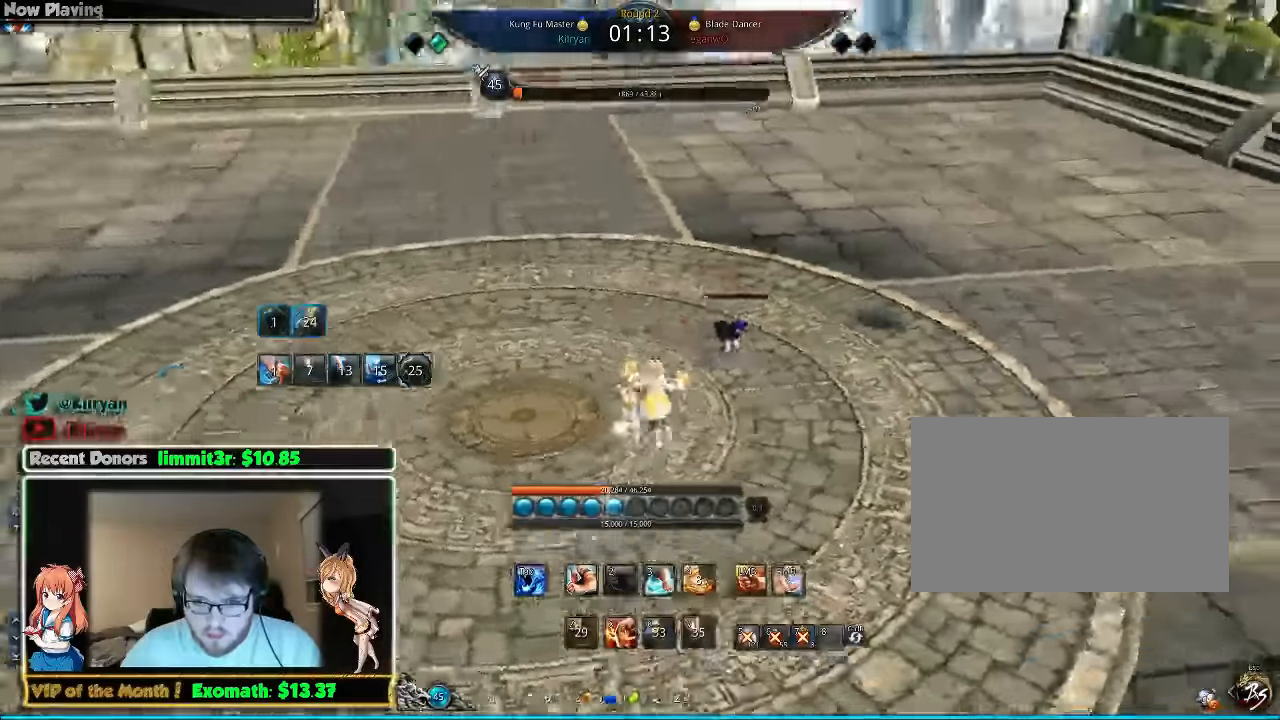
{"keys": ["d", "q", "w"], "mouse": [], "events": [[20, "q", "up"], [100, "q", "down"], [140, "d", "up"], [200, "q", "up"], [240, "mouse_right", "down"], [260, "q", "down"], [340, "mouse_right", "up"], [360, "q", "up"], [460, "d", "down"], [460, "q", "down"]]}
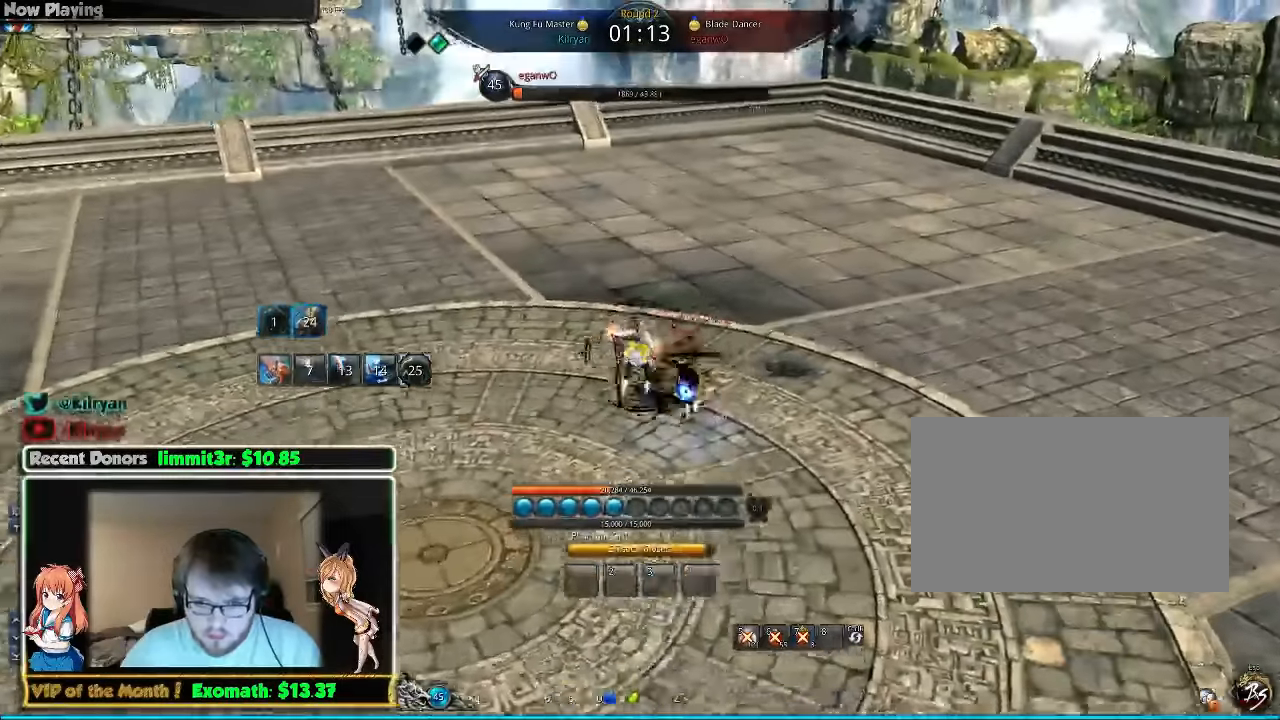
{"keys": [], "mouse": [], "events": [[60, "q", "up"], [140, "d", "up"], [140, "q", "down"], [160, "q", "up"], [260, "w", "up"]]}
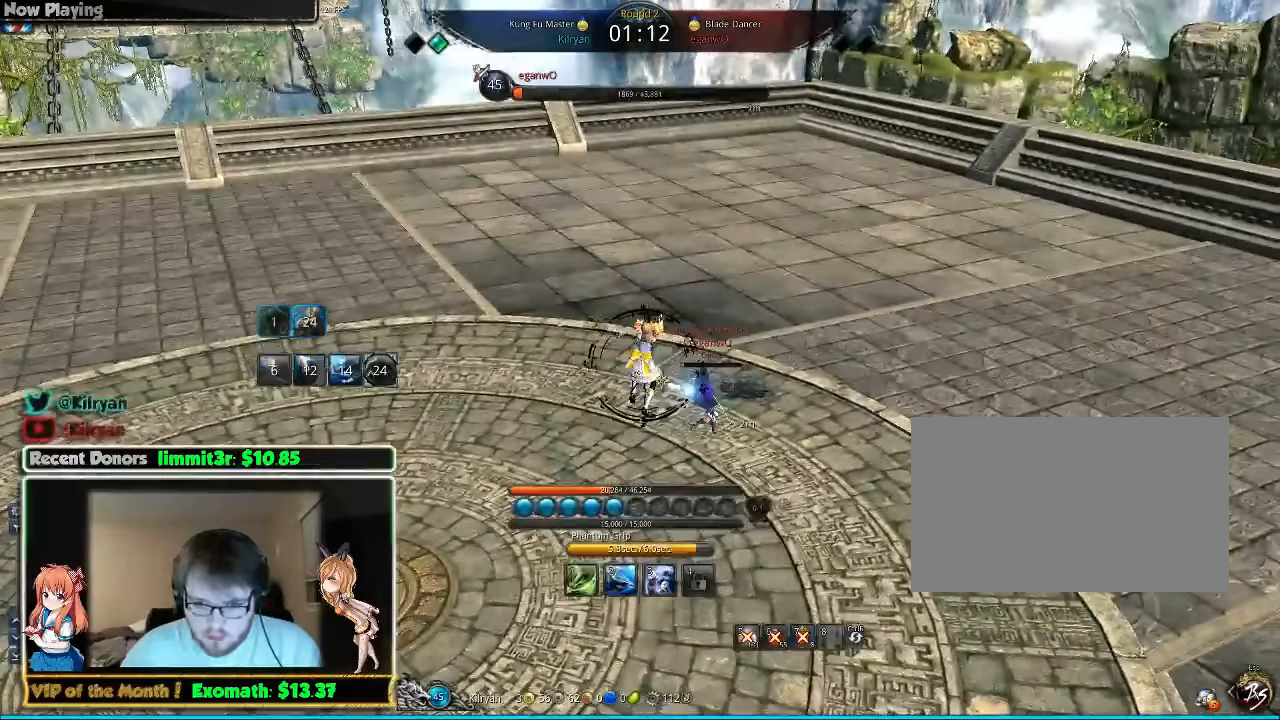
{"keys": [], "mouse": [], "events": []}
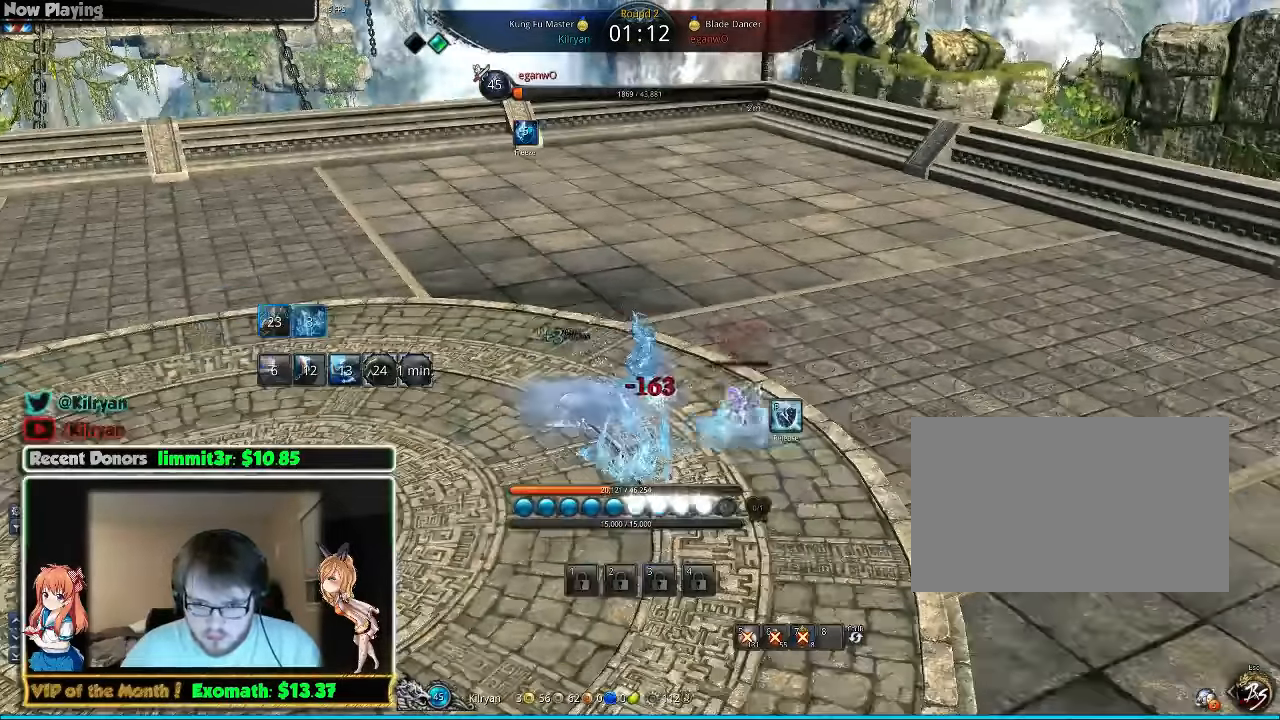
{"keys": [], "mouse": [], "events": []}
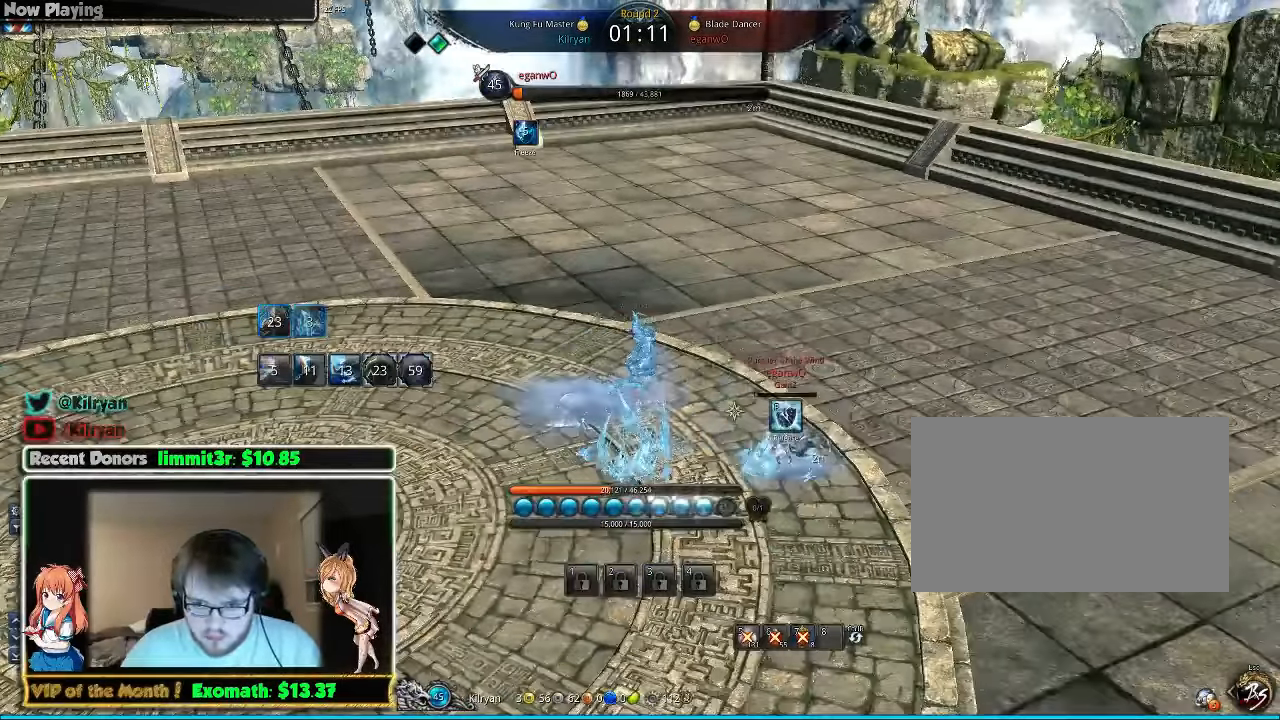
{"keys": [], "mouse": [], "events": []}